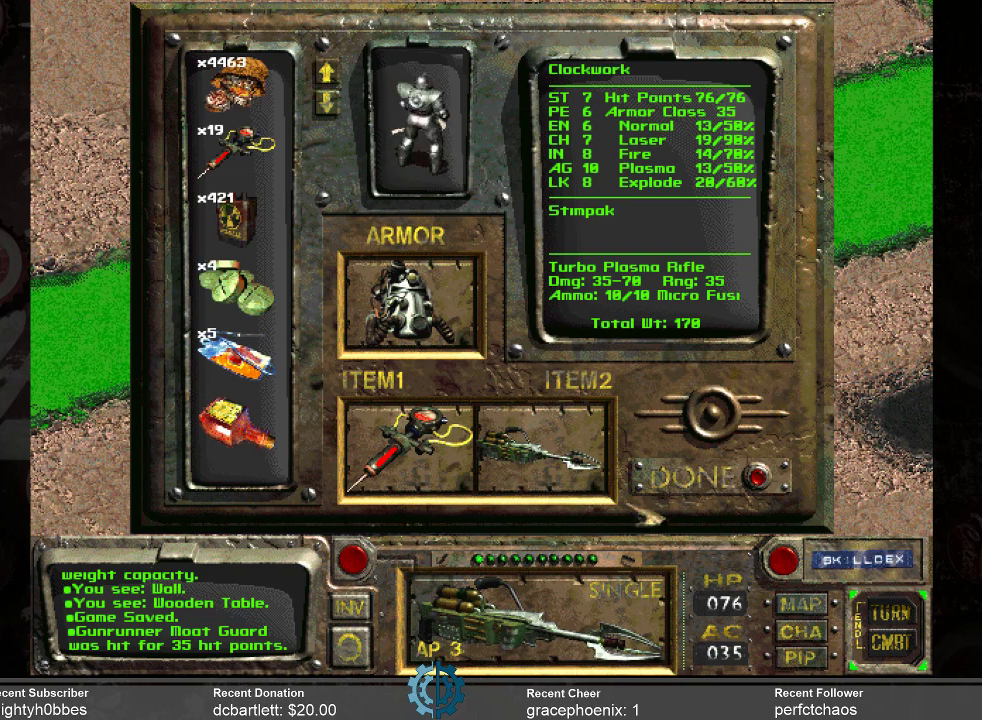
Gameplay with keyboard and mouse; each line is a JSON object with the keys and mouse buttons held at the frame after it. "events" lists presses ("down") and releases ("up") of ".", "/", "0", "1", "2", "3", "4", "5", "6", "7", "8", "9", "a", "alt_l", "alt_r", "b", "backslash", "backspace", "c", "caps_lock", "comma", "ctrl_l", "ctrl_r", "d", "e", "equals", "f", "g", "h", "i", "j", "k", "l", "lbracket", "m", "minus", "n", "o", "p", "q", "quote", "r", "rbracket", "return", "s", "semicolon", "shift_l", "shift_r", "space", "super", "t", "tab", "tilde", "u", "v", "w", "x", "y", "z", "mouse_left" and "mouse_right" between this image and that frame as [ms after this image, input, new state], when the widget could be followed in between. "mouse_left", "mouse_right" = the "left", "right" buttons of the "mouse" list. No other keys are recorded. Not read: mouse_move.
{"keys": [], "mouse": [], "events": []}
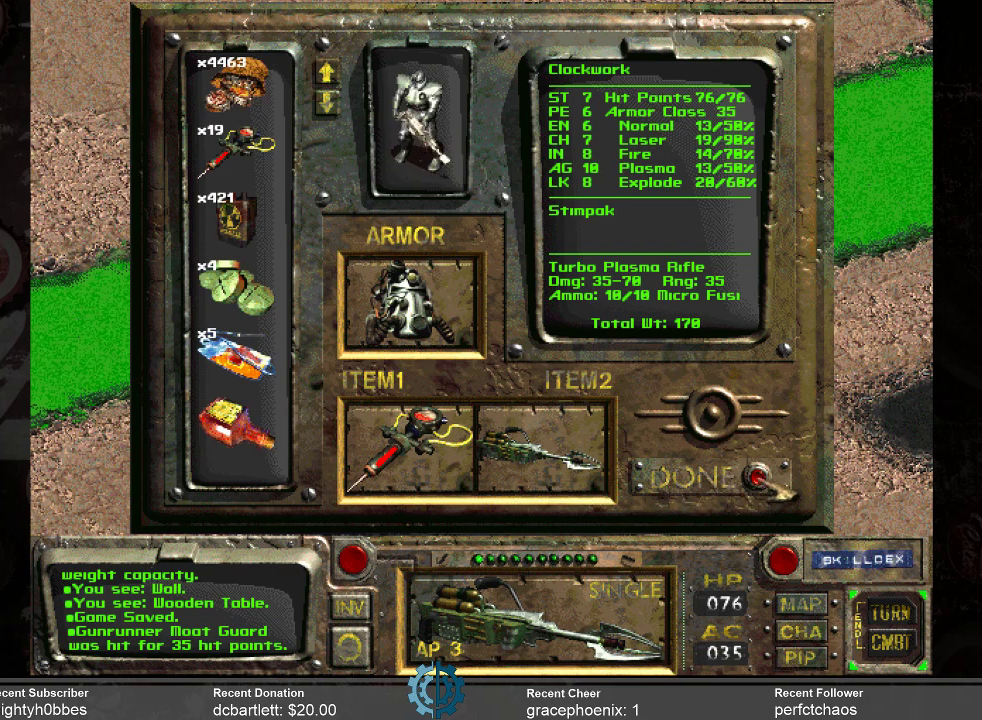
{"keys": [], "mouse": [], "events": [[100, "mouse_left", "down"], [200, "mouse_left", "up"]]}
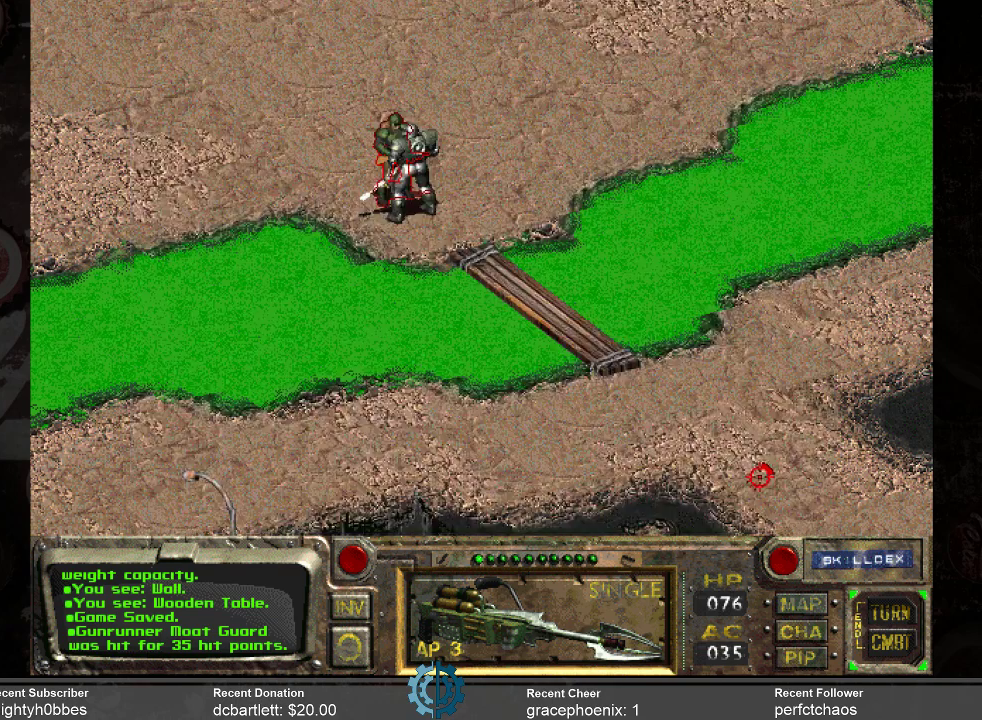
{"keys": [], "mouse": [], "events": []}
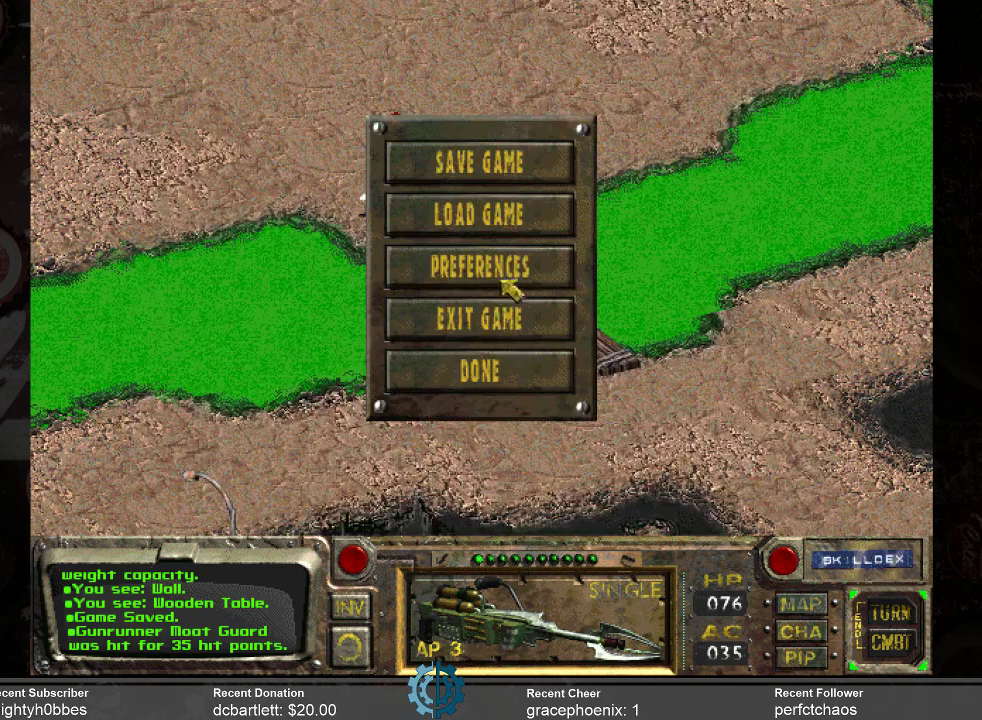
{"keys": [], "mouse": [], "events": [[400, "mouse_left", "down"], [467, "mouse_left", "up"]]}
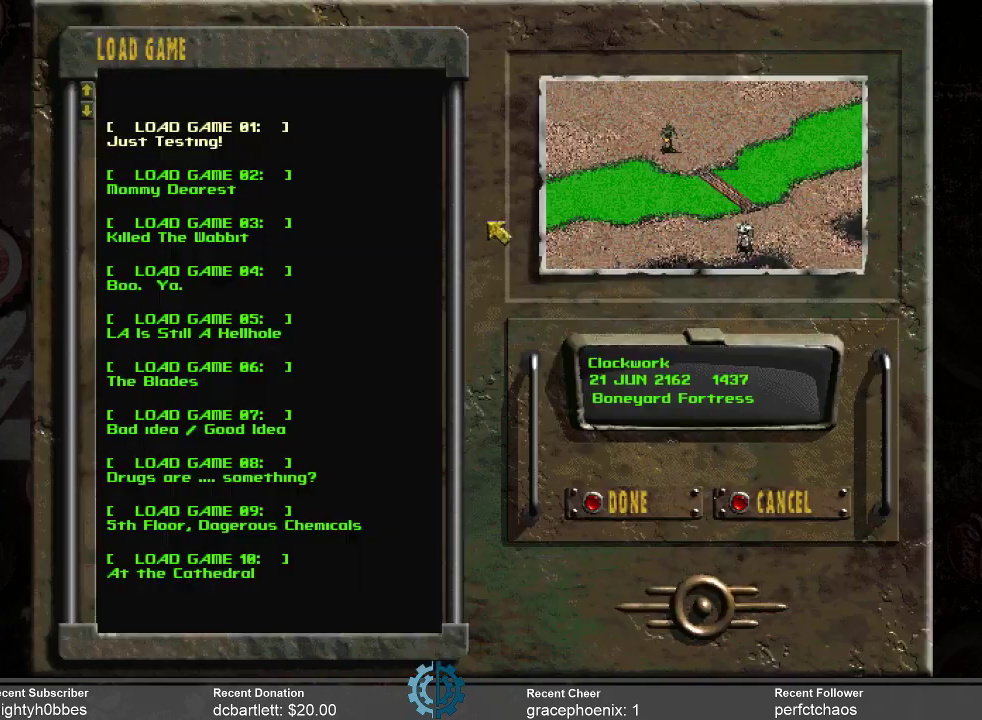
{"keys": [], "mouse": [], "events": []}
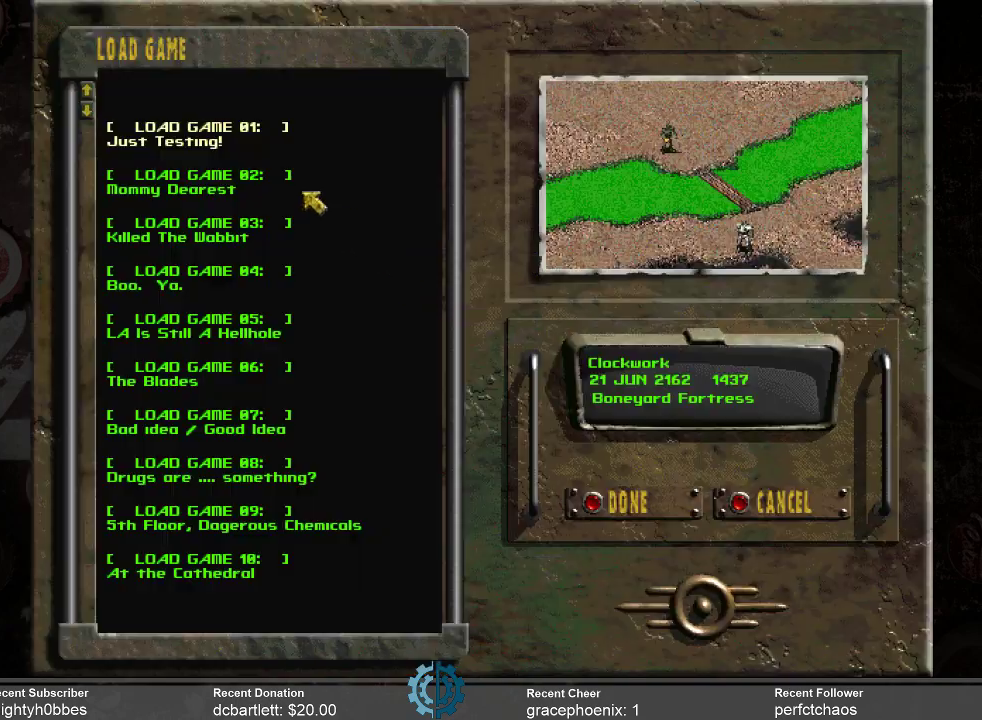
{"keys": [], "mouse": [], "events": []}
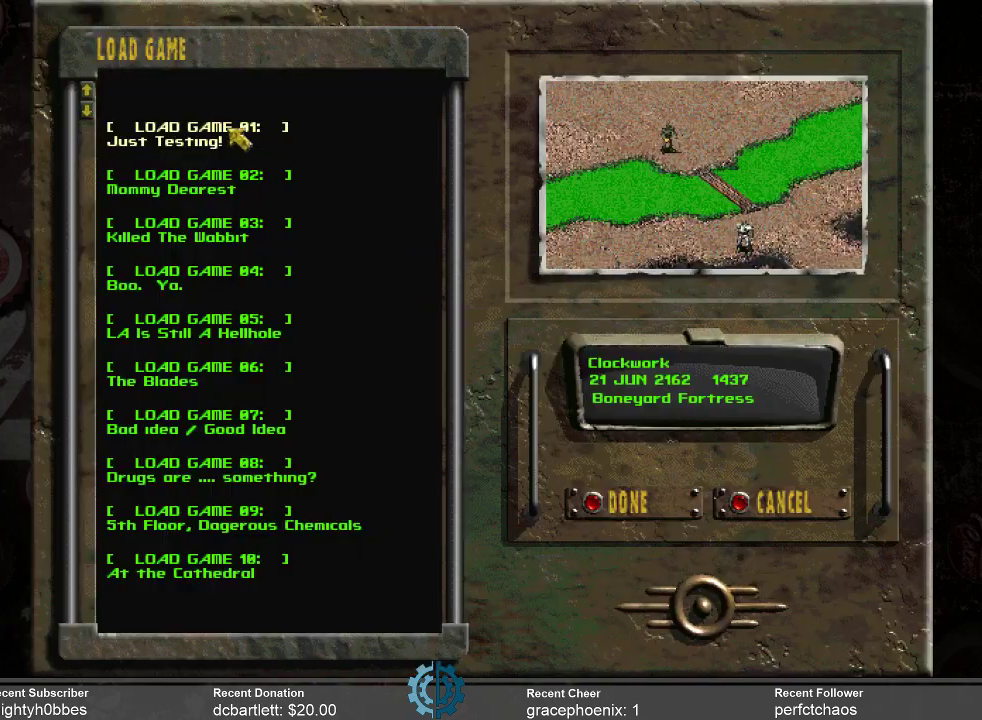
{"keys": [], "mouse": [], "events": [[33, "mouse_left", "down"], [133, "mouse_left", "up"], [167, "mouse_left", "down"], [267, "mouse_left", "up"]]}
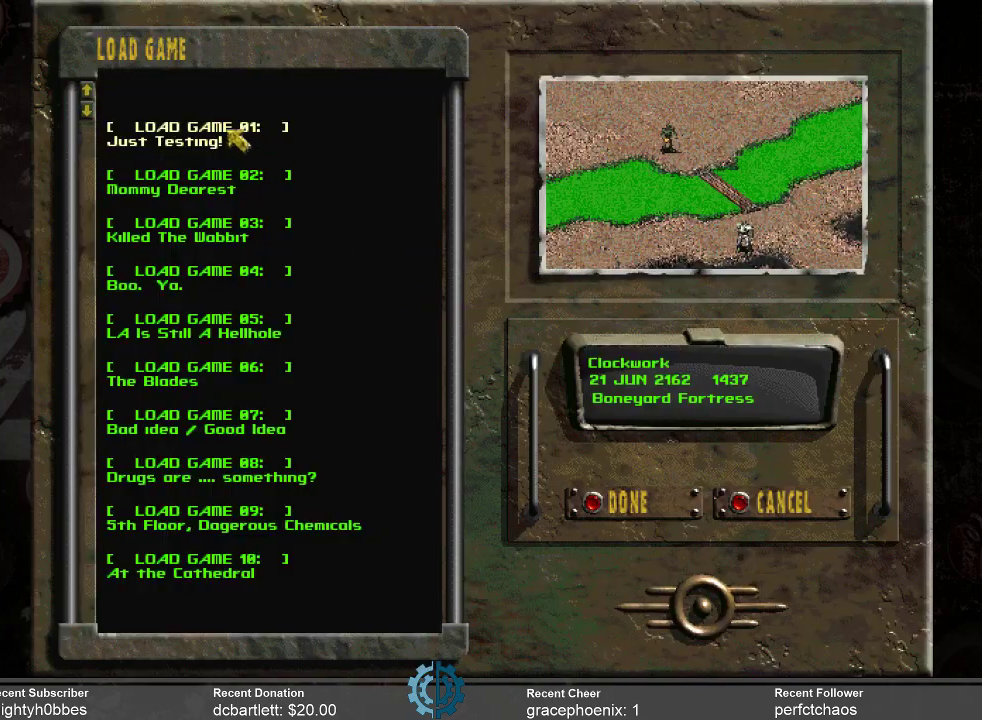
{"keys": [], "mouse": [], "events": []}
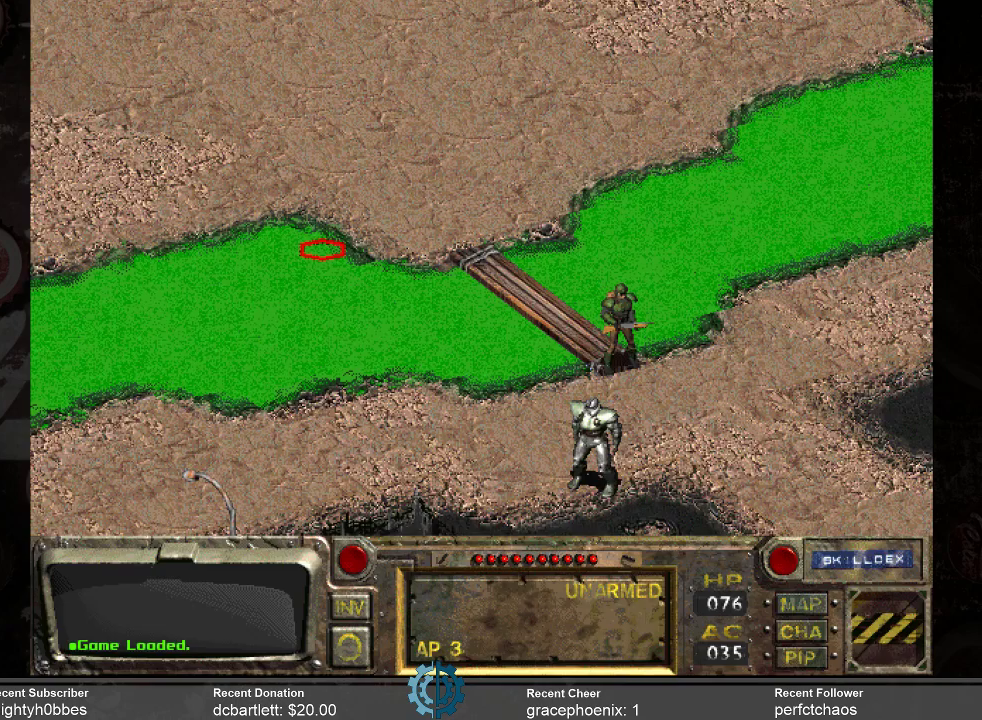
{"keys": [], "mouse": [], "events": []}
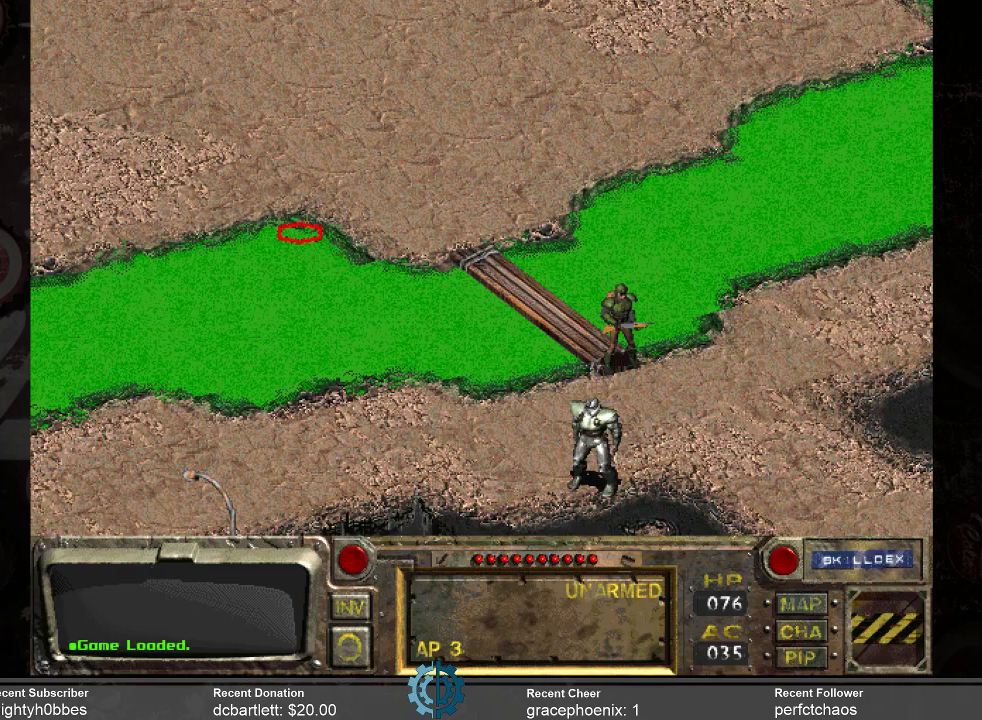
{"keys": [], "mouse": [], "events": []}
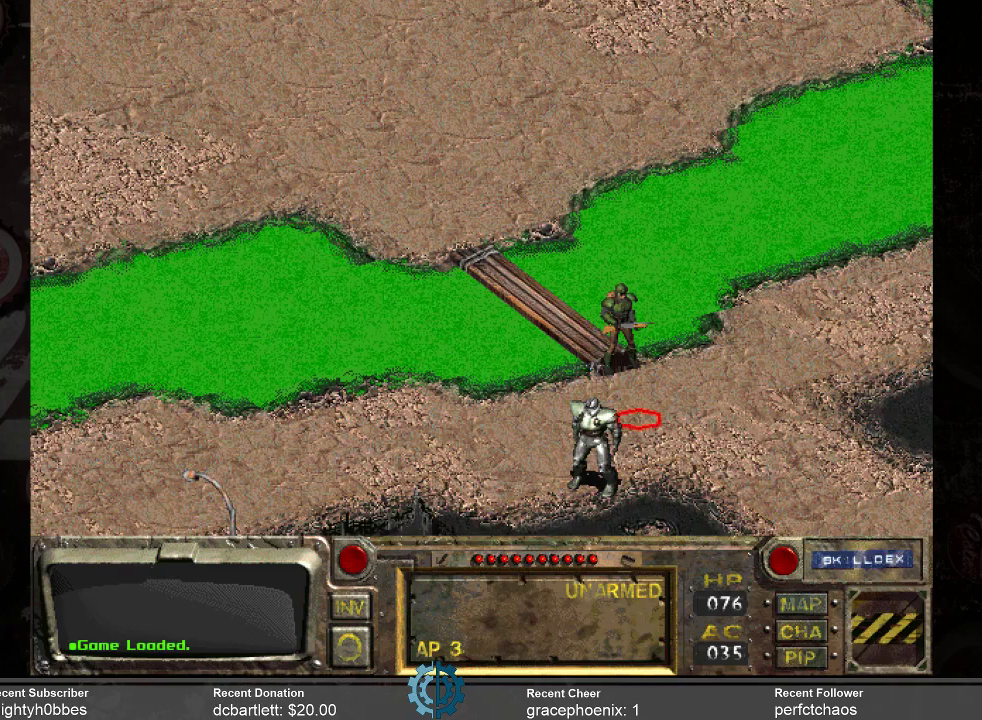
{"keys": [], "mouse": [], "events": []}
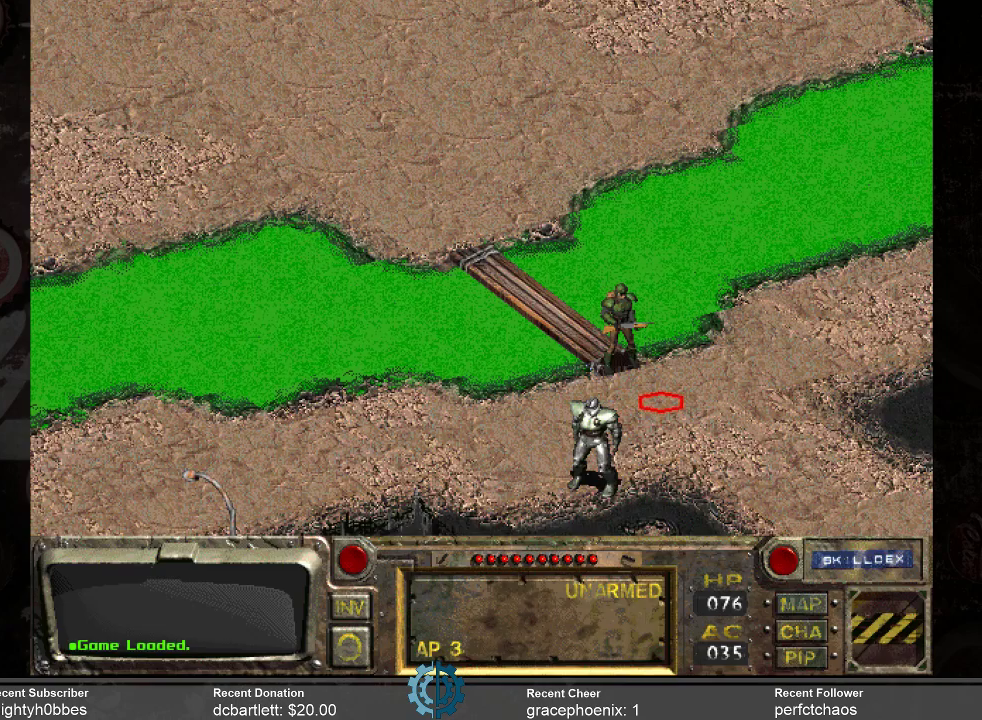
{"keys": [], "mouse": [], "events": [[33, "mouse_left", "down"], [133, "mouse_left", "up"]]}
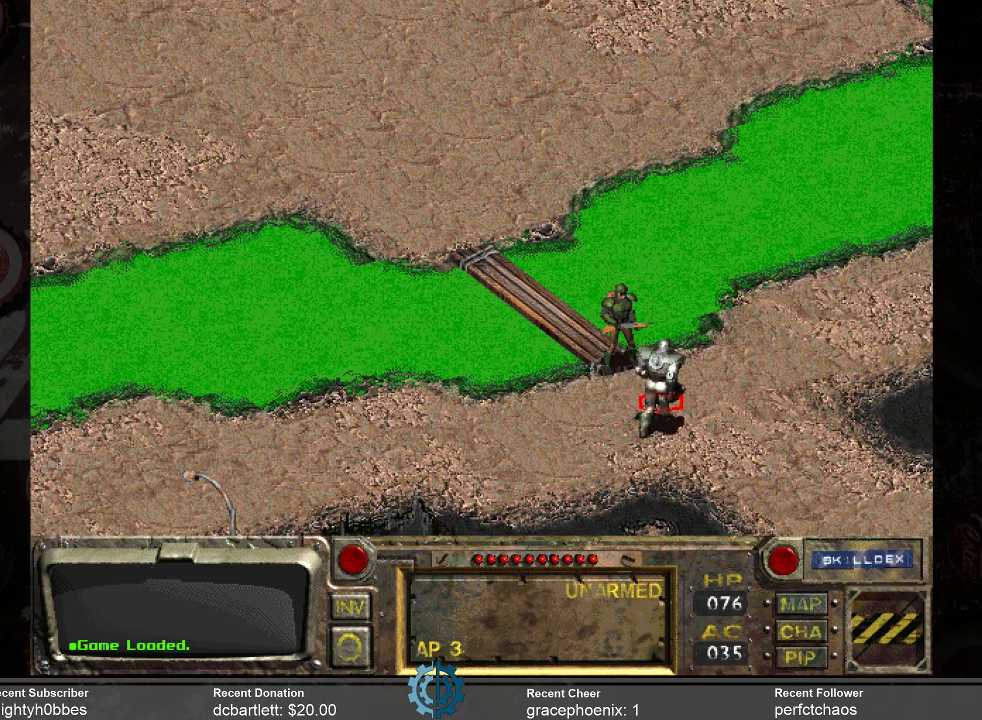
{"keys": [], "mouse": [], "events": [[100, "mouse_right", "down"], [167, "mouse_right", "up"]]}
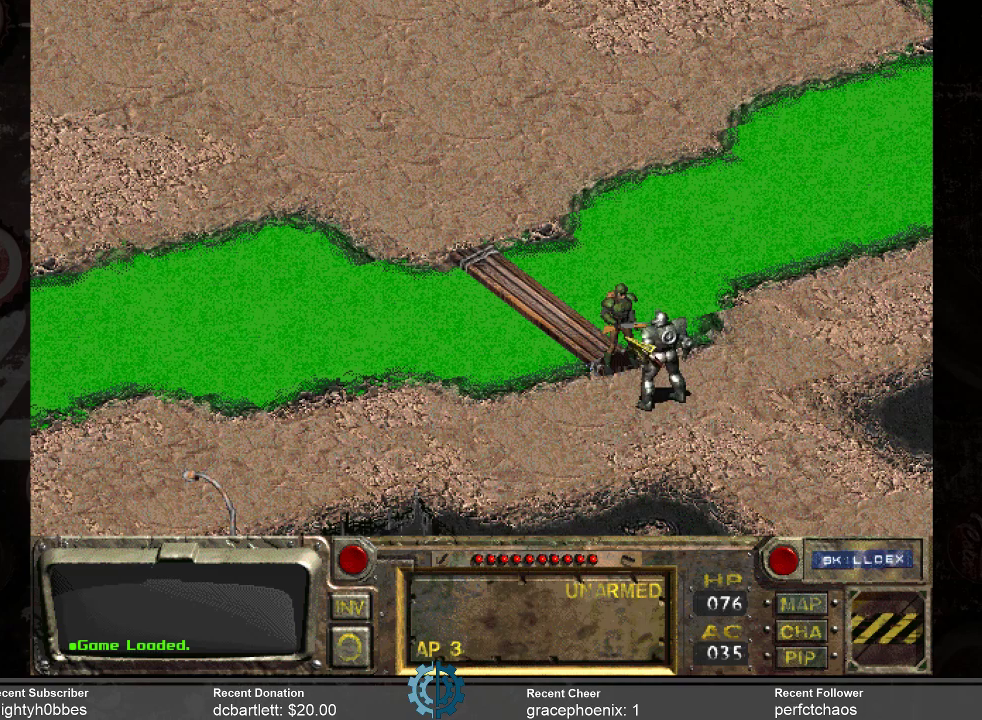
{"keys": [], "mouse": [], "events": [[200, "mouse_left", "down"], [233, "mouse_left", "up"]]}
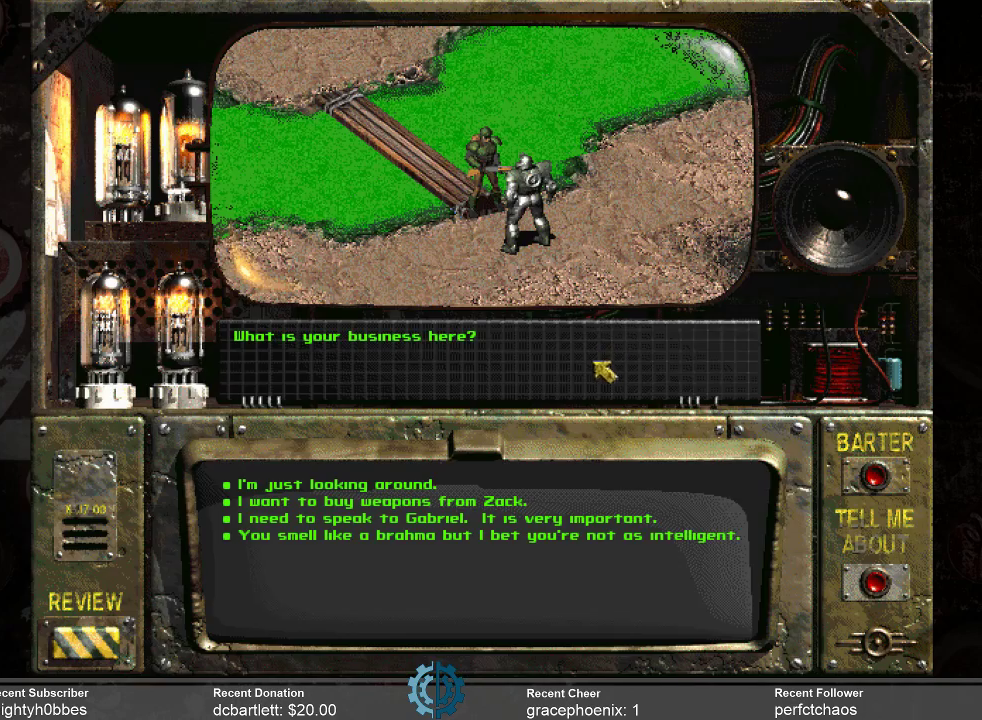
{"keys": [], "mouse": [], "events": []}
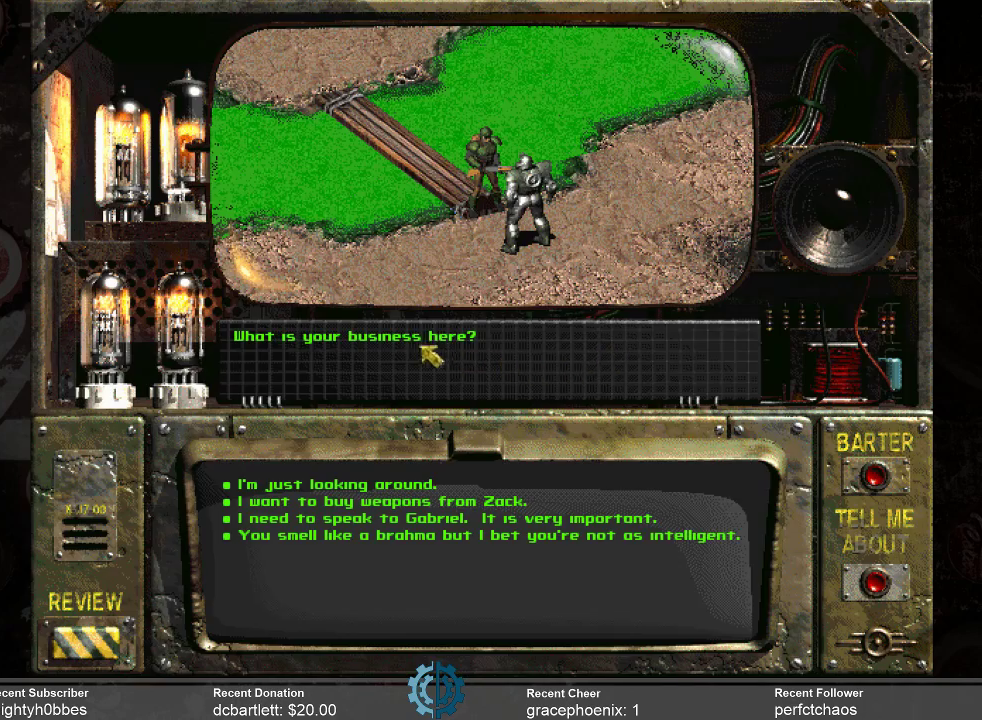
{"keys": [], "mouse": [], "events": []}
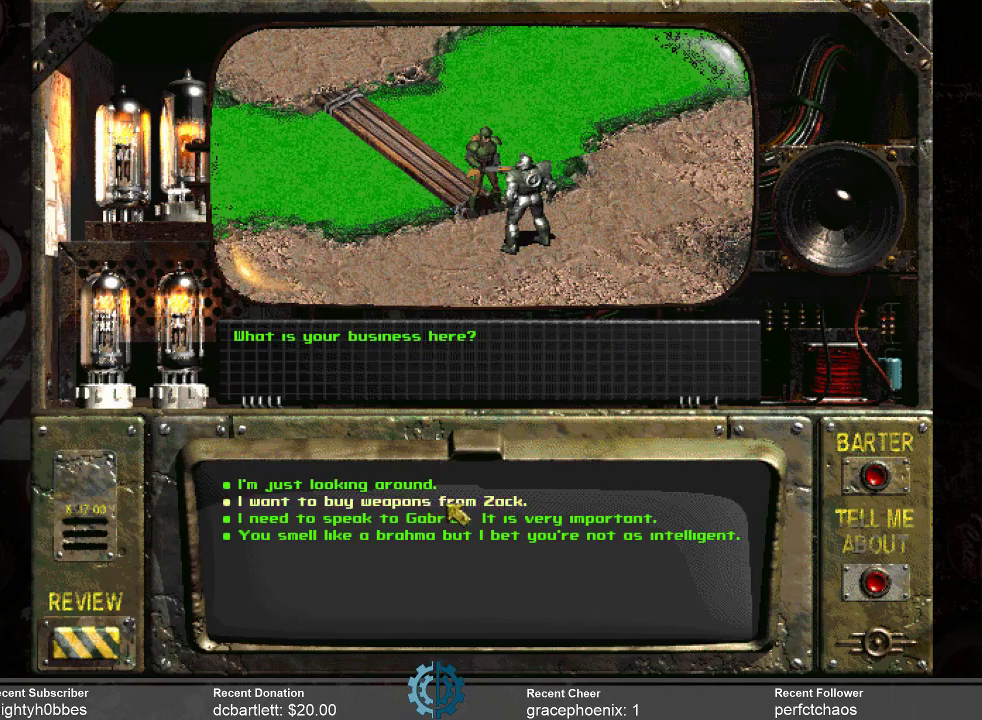
{"keys": [], "mouse": [], "events": [[333, "mouse_left", "down"], [433, "mouse_left", "up"]]}
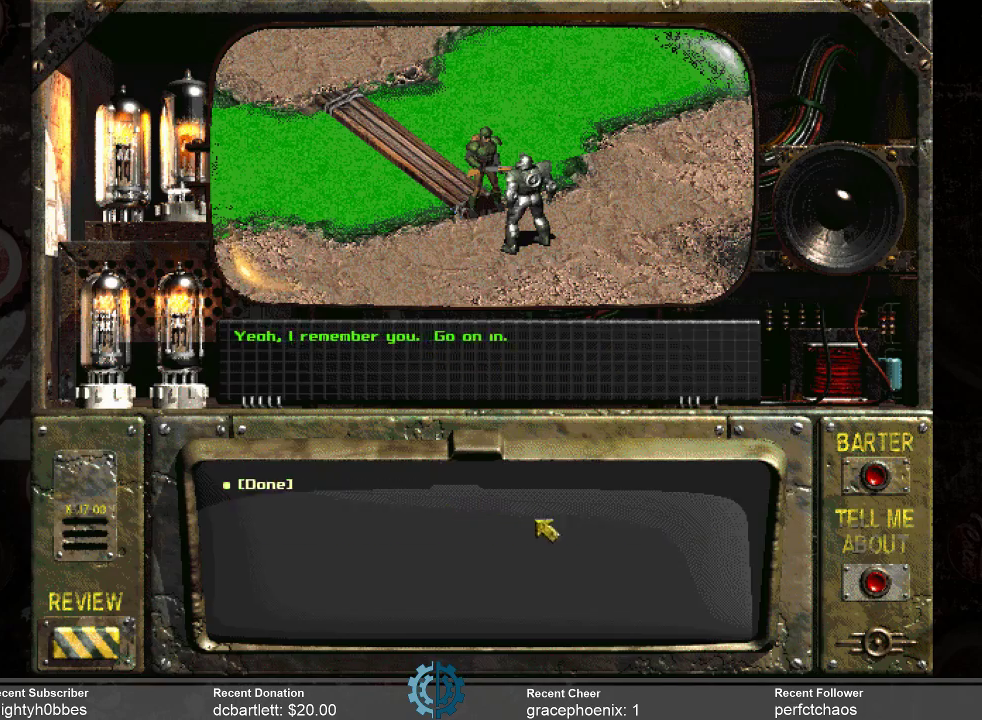
{"keys": [], "mouse": [], "events": []}
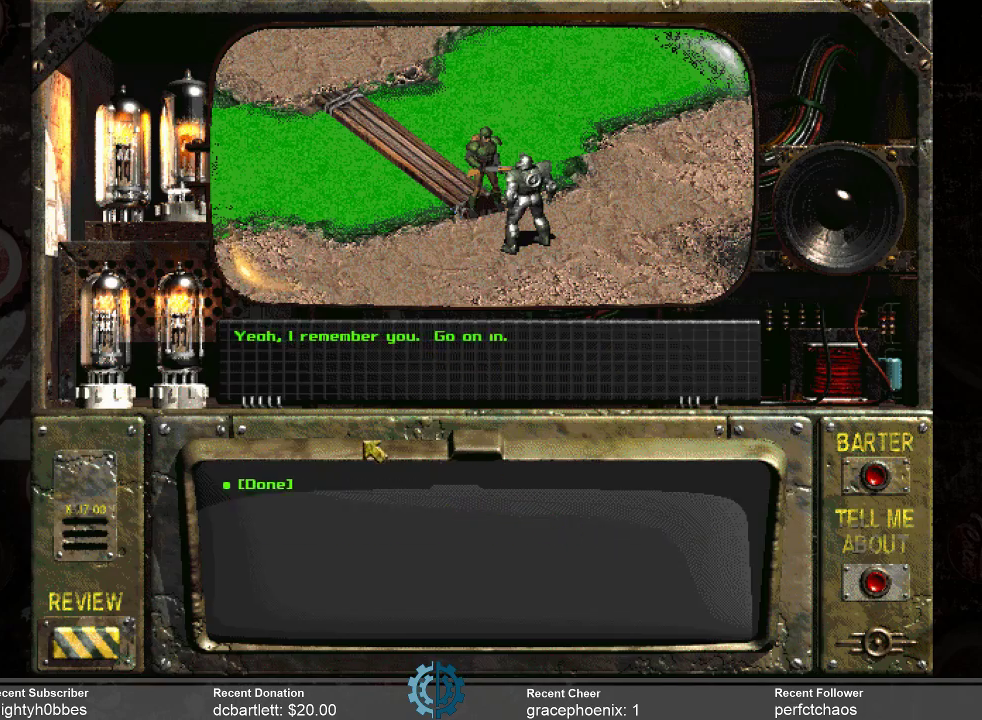
{"keys": [], "mouse": [], "events": []}
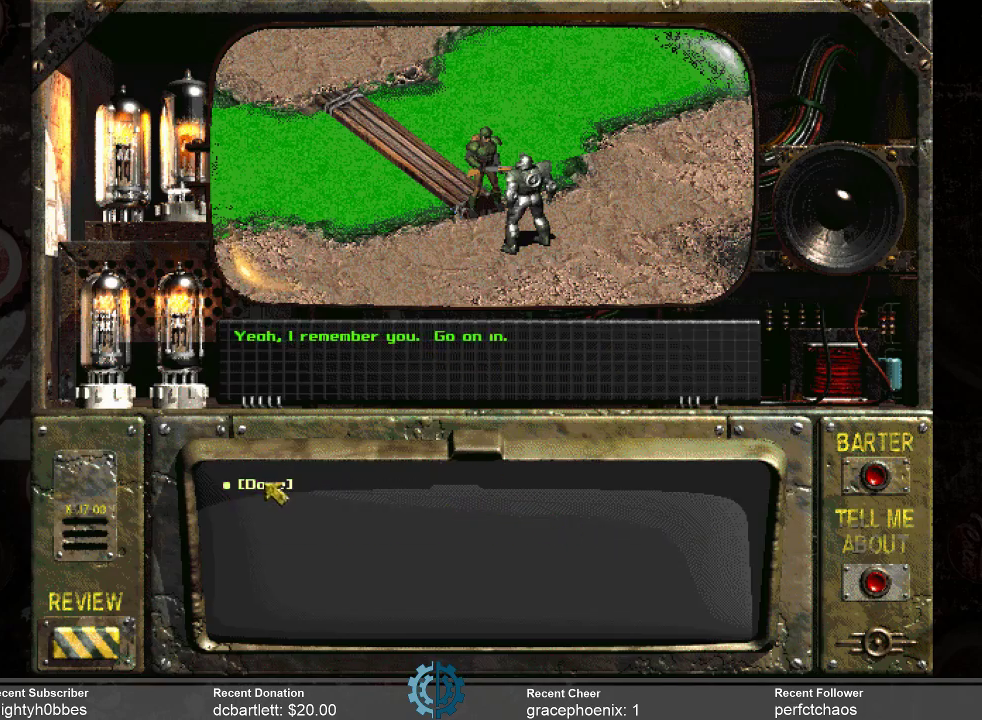
{"keys": [], "mouse": [], "events": [[67, "mouse_left", "down"], [167, "mouse_left", "up"]]}
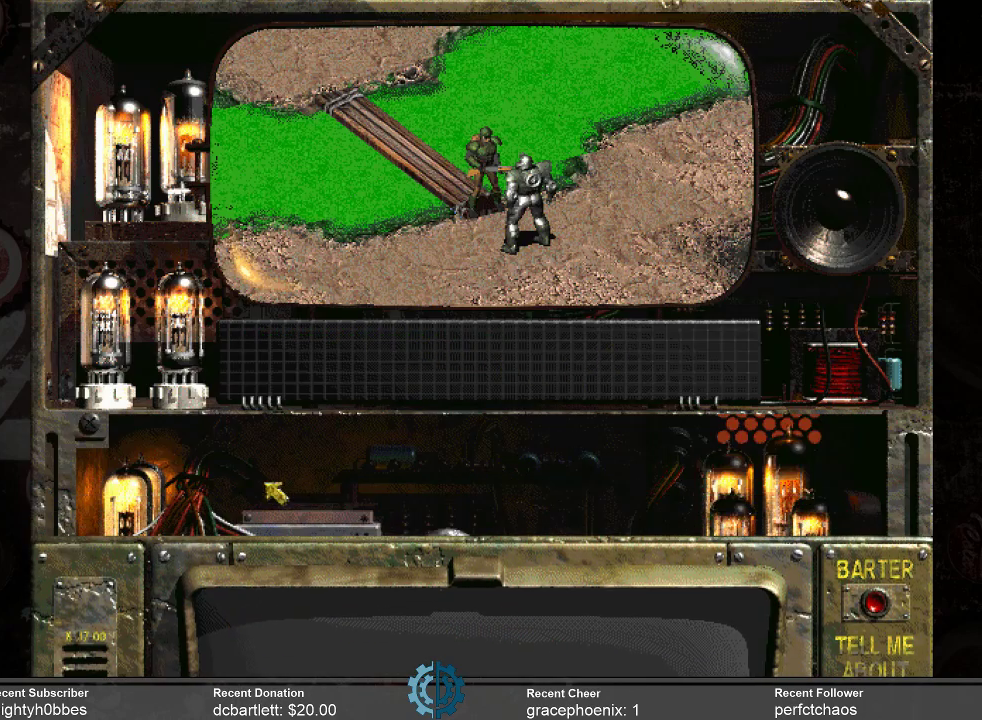
{"keys": [], "mouse": [], "events": []}
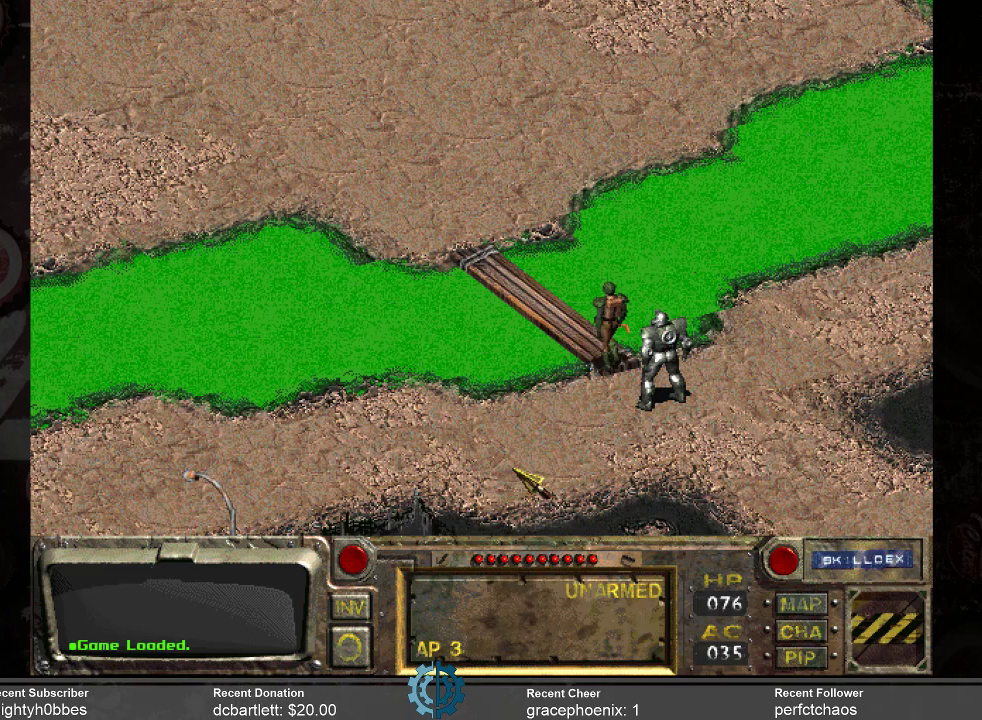
{"keys": [], "mouse": [], "events": []}
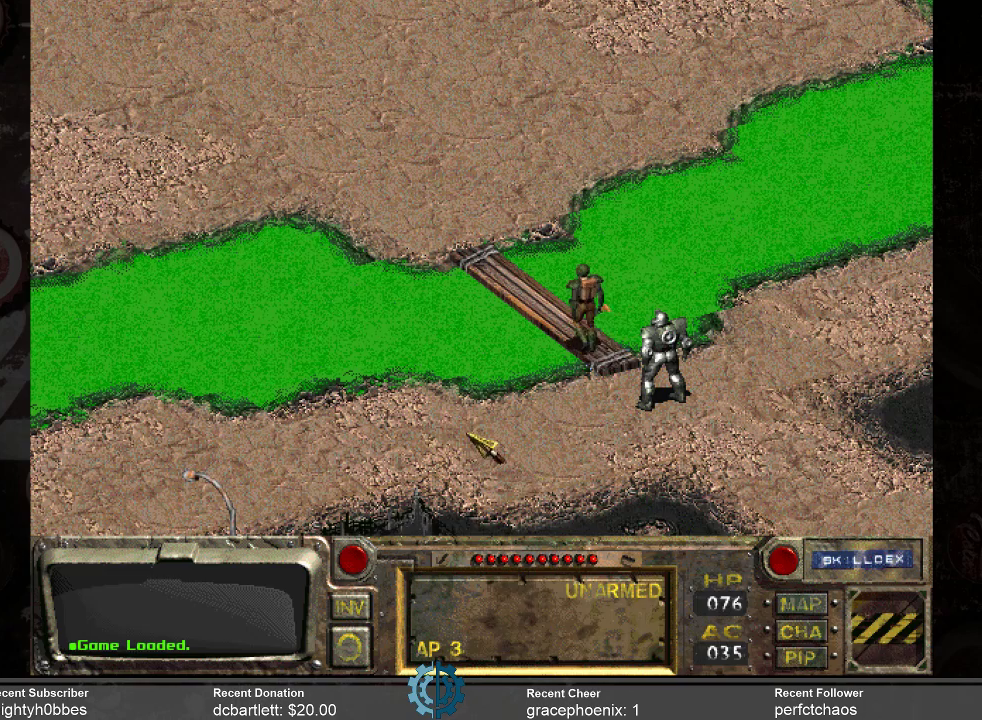
{"keys": [], "mouse": [], "events": []}
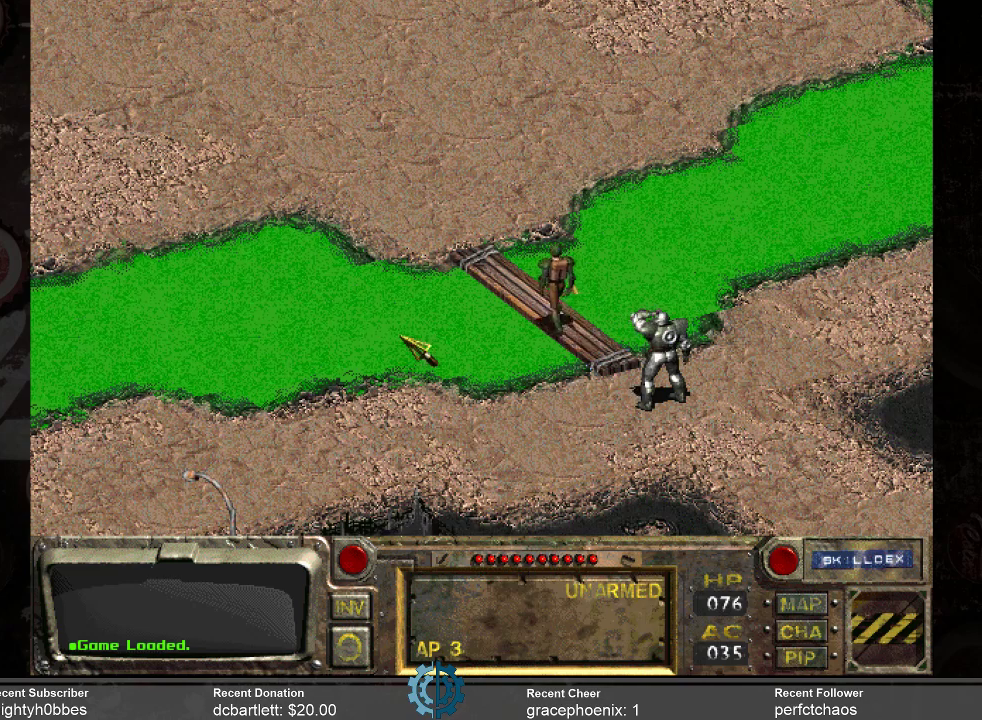
{"keys": [], "mouse": [], "events": []}
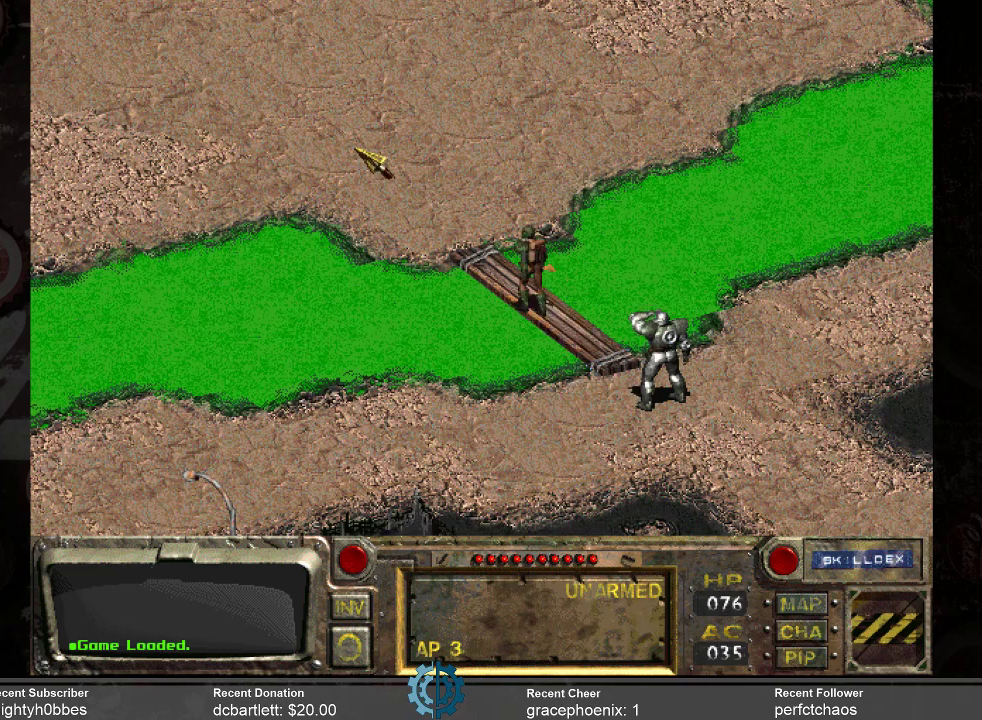
{"keys": [], "mouse": [], "events": [[367, "mouse_right", "down"], [467, "mouse_right", "up"]]}
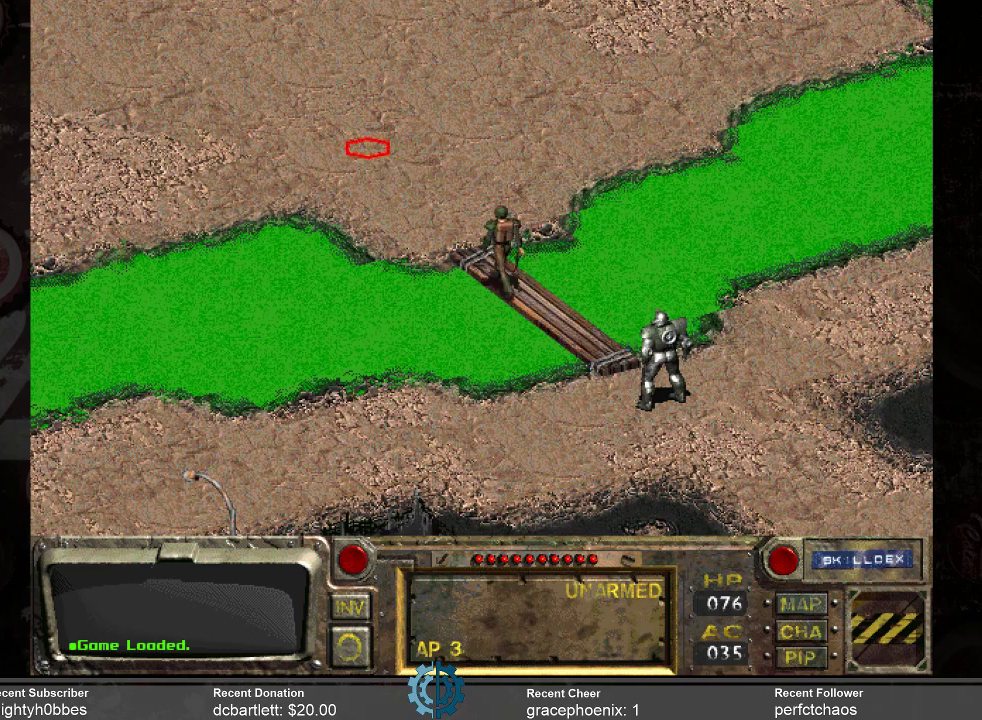
{"keys": [], "mouse": [], "events": []}
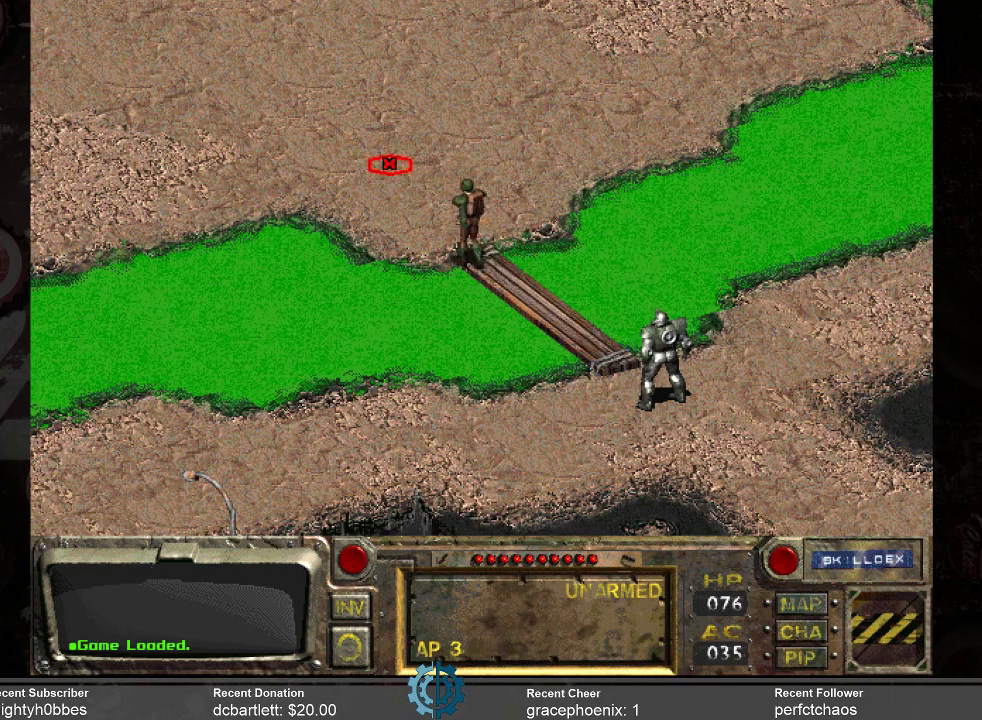
{"keys": [], "mouse": [], "events": []}